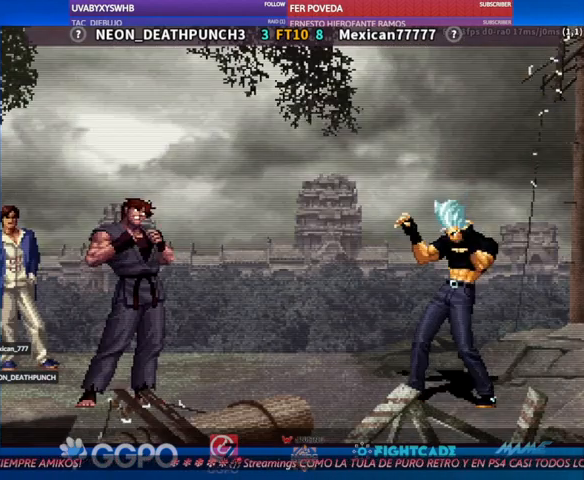
Gameplay with a controller (arcade stick); each line is a JSON object with the inputs held at the frame after it. "events" lists button and stick changes between this image and that frame as [ms after this image, input, new state], when the widget could be followed in between. Not read: L3 R3.
{"buttons": ["TRIANGLE"], "left_stick": "center", "events": [[467, "TRIANGLE", "down"]]}
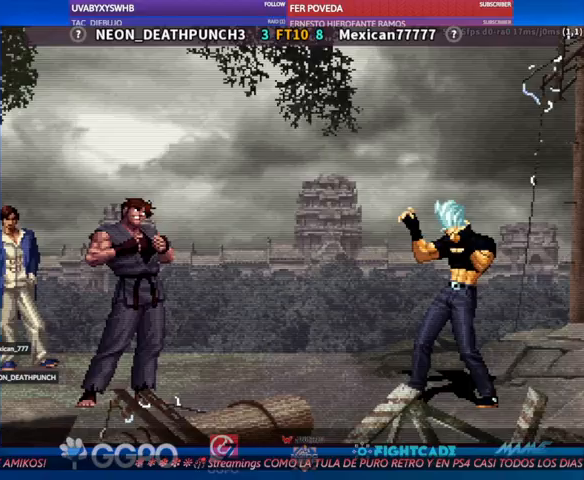
{"buttons": [], "left_stick": "up", "events": [[133, "TRIANGLE", "up"], [200, "left_stick", "left"], [300, "left_stick", "center"], [400, "left_stick", "left"], [500, "left_stick", "up"]]}
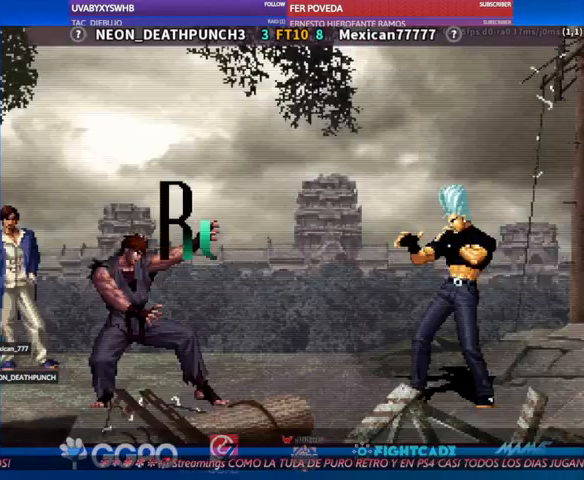
{"buttons": [], "left_stick": "up"}
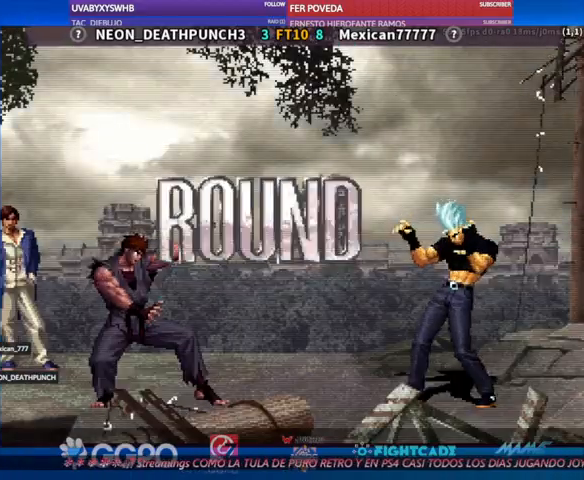
{"buttons": [], "left_stick": "center", "events": [[67, "left_stick", "center"], [133, "left_stick", "down"], [200, "left_stick", "left"], [300, "left_stick", "center"]]}
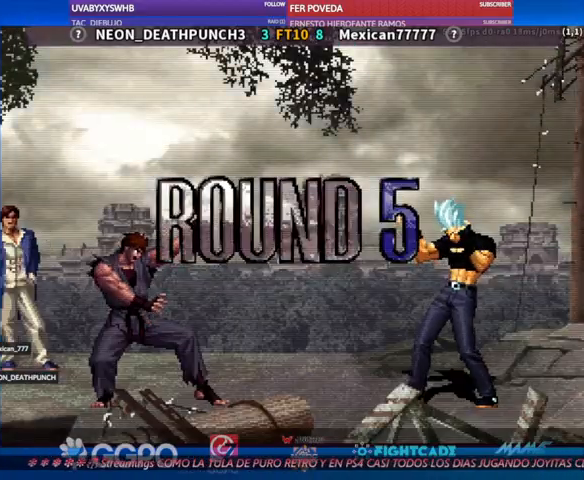
{"buttons": [], "left_stick": "center", "events": []}
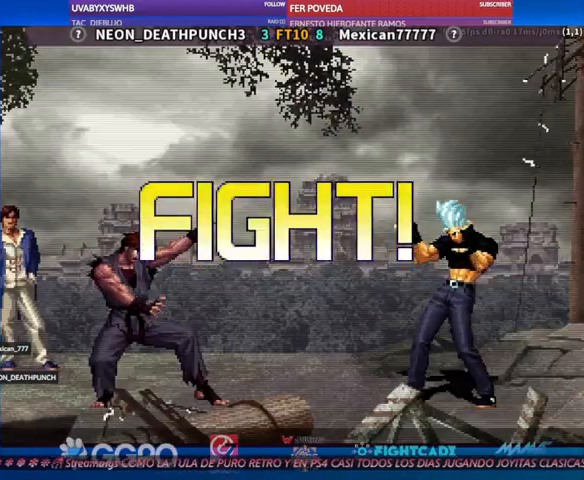
{"buttons": [], "left_stick": "left", "events": [[300, "TRIANGLE", "down"], [300, "left_stick", "down"], [333, "TRIANGLE", "up"], [400, "left_stick", "left"]]}
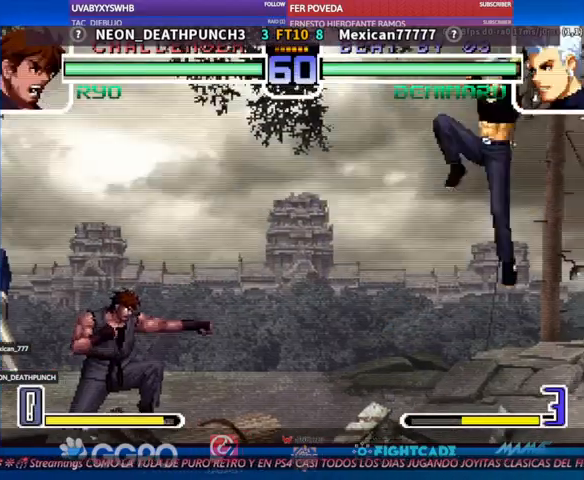
{"buttons": [], "left_stick": "center", "events": [[267, "left_stick", "center"]]}
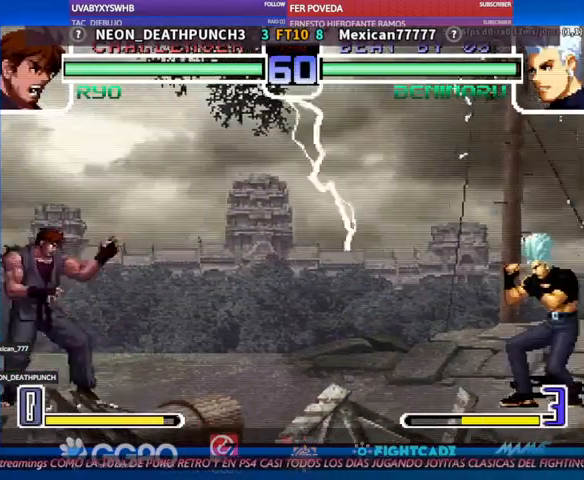
{"buttons": [], "left_stick": "left", "events": [[67, "left_stick", "left"]]}